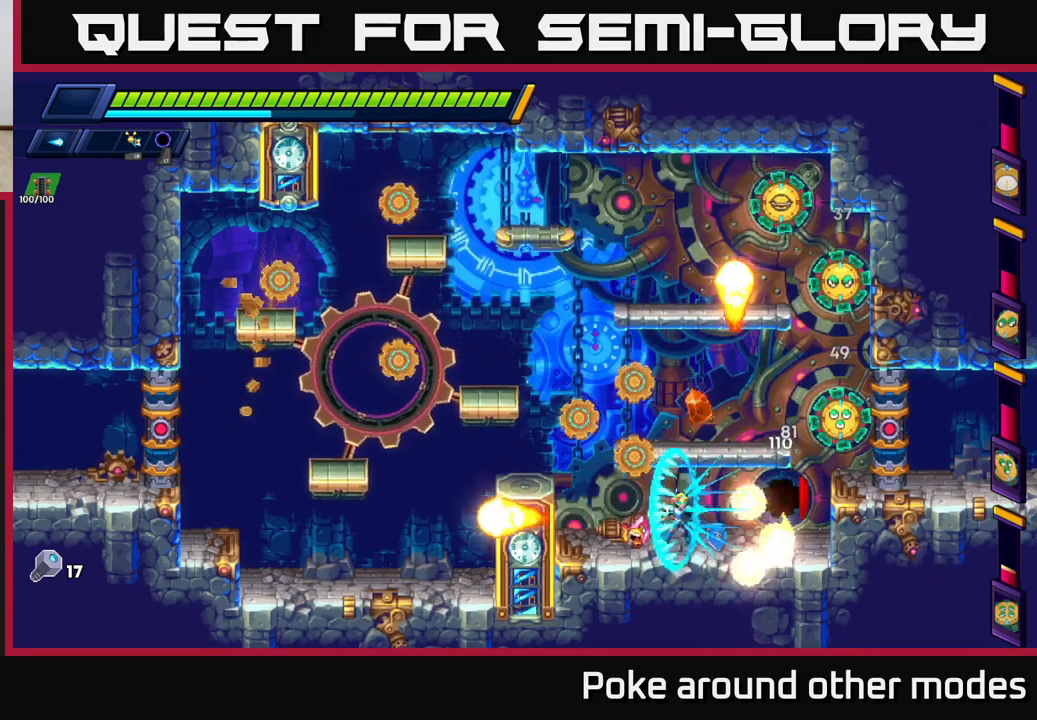
Gameplay with a controller (Xbox layout); each line is a JSON object with the inputs held at the frame after it. "events" lists button and stick changes between this image and that frame as [ms after this image, input, new state], when the widget could be followed in between.
{"buttons": ["A"], "left_stick": "center", "right_stick": "center", "events": [[33, "X", "down"], [117, "A", "down"], [150, "X", "up"], [200, "left_stick", "left"], [400, "A", "up"], [400, "left_stick", "center"], [483, "A", "down"]]}
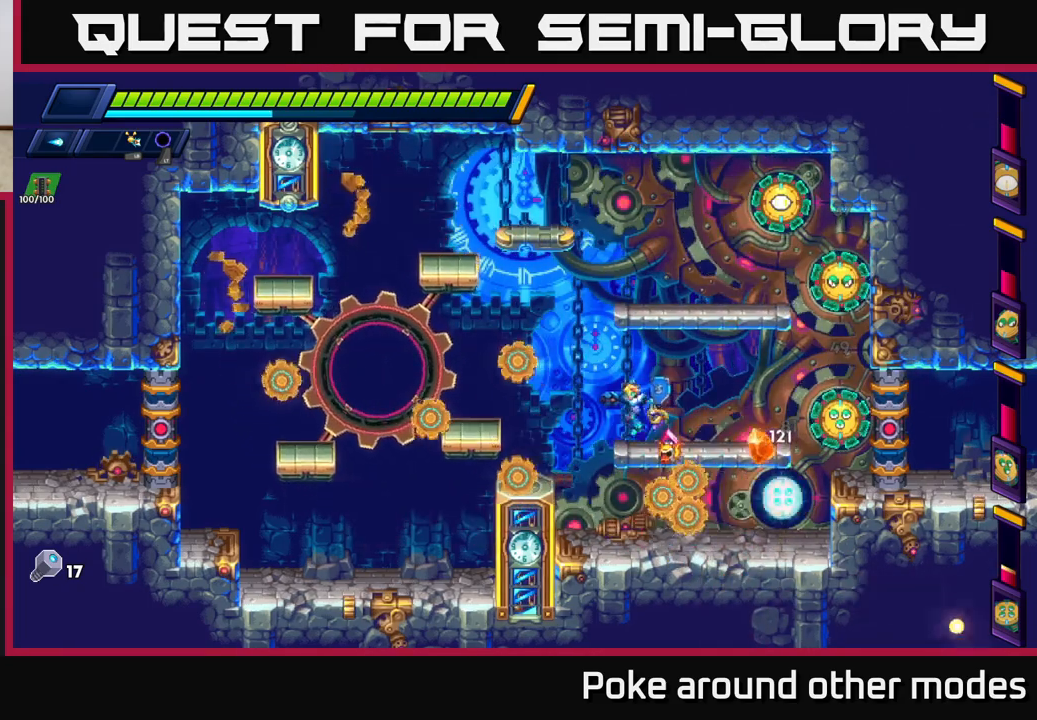
{"buttons": [], "left_stick": "center", "right_stick": "center", "events": [[67, "left_stick", "right"], [117, "A", "up"], [117, "X", "down"], [200, "X", "up"], [250, "left_stick", "center"], [267, "X", "down"], [350, "X", "up"], [417, "X", "down"], [483, "X", "up"]]}
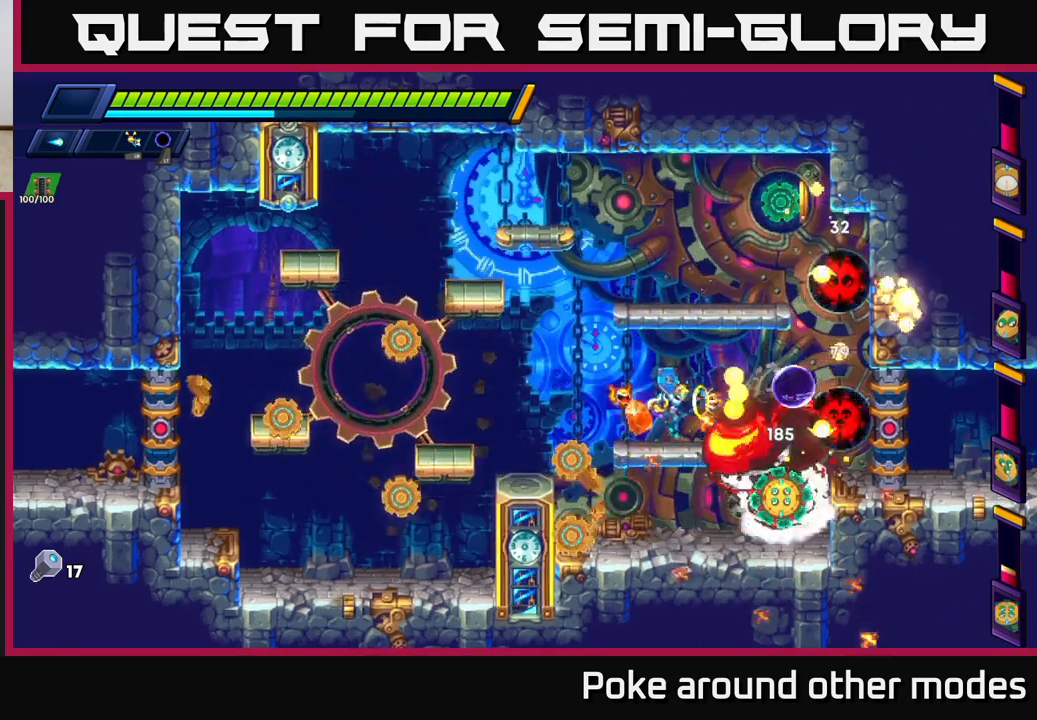
{"buttons": [], "left_stick": "center", "right_stick": "center", "events": [[67, "X", "down"], [150, "X", "up"], [217, "X", "down"], [300, "X", "up"], [350, "X", "down"], [450, "X", "up"]]}
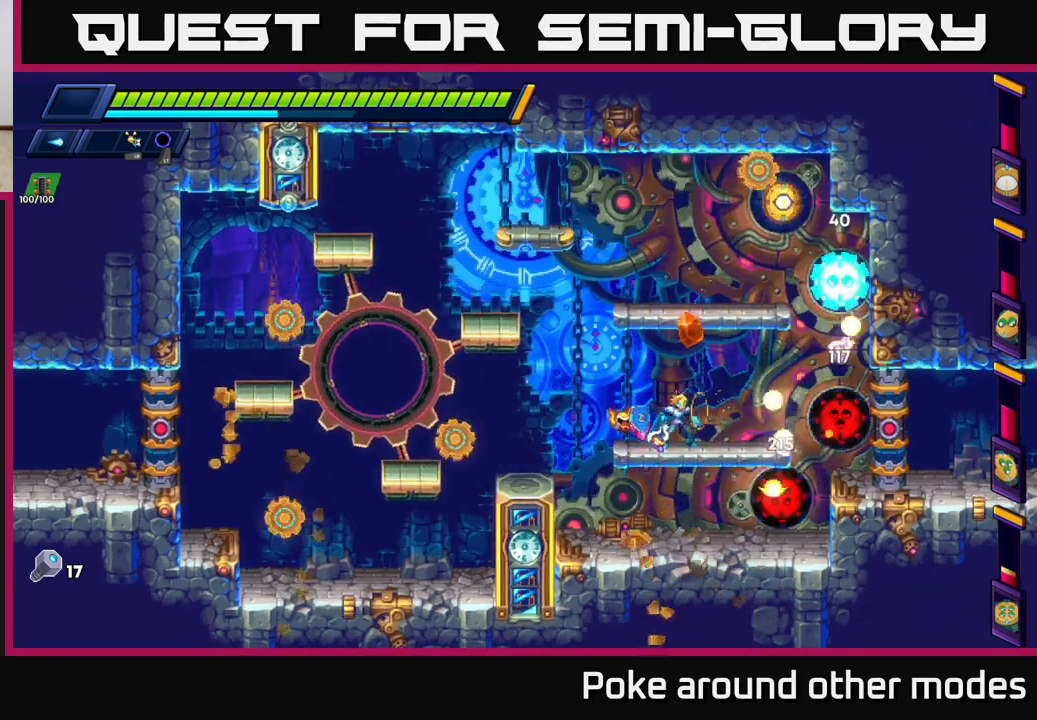
{"buttons": ["X"], "left_stick": "center", "right_stick": "center", "events": [[17, "X", "down"], [100, "X", "up"], [167, "X", "down"], [250, "X", "up"], [300, "X", "down"], [383, "X", "up"], [450, "X", "down"]]}
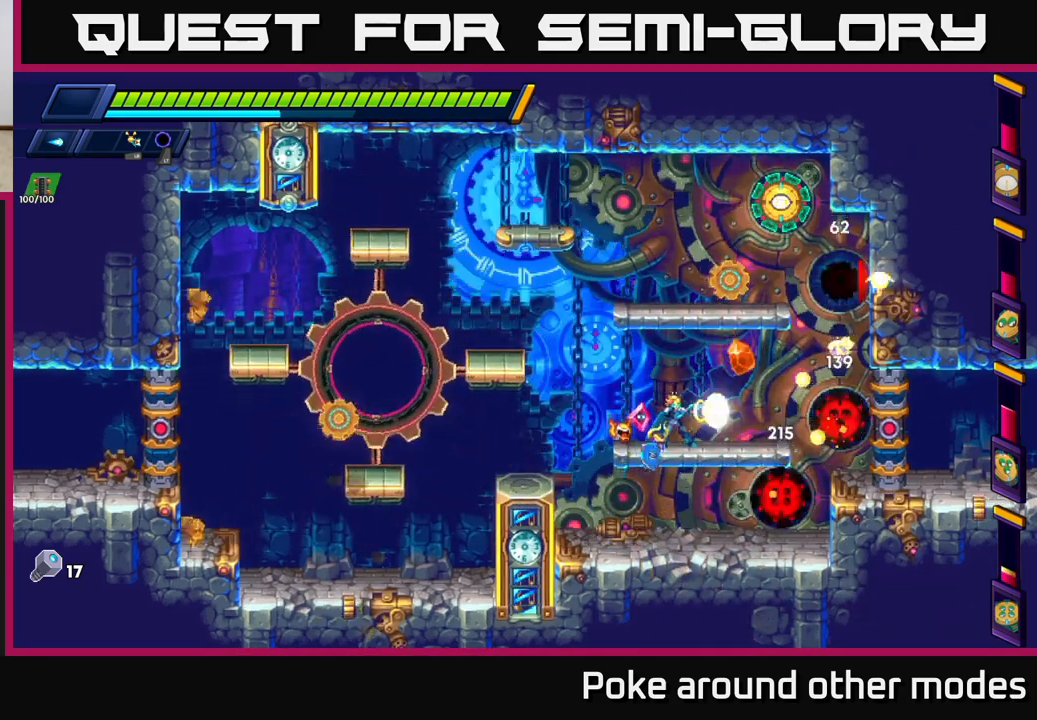
{"buttons": ["A"], "left_stick": "right", "right_stick": "center", "events": [[33, "X", "up"], [117, "X", "down"], [183, "X", "up"], [183, "left_stick", "left"], [267, "X", "down"], [317, "X", "up"], [383, "A", "down"], [483, "left_stick", "right"]]}
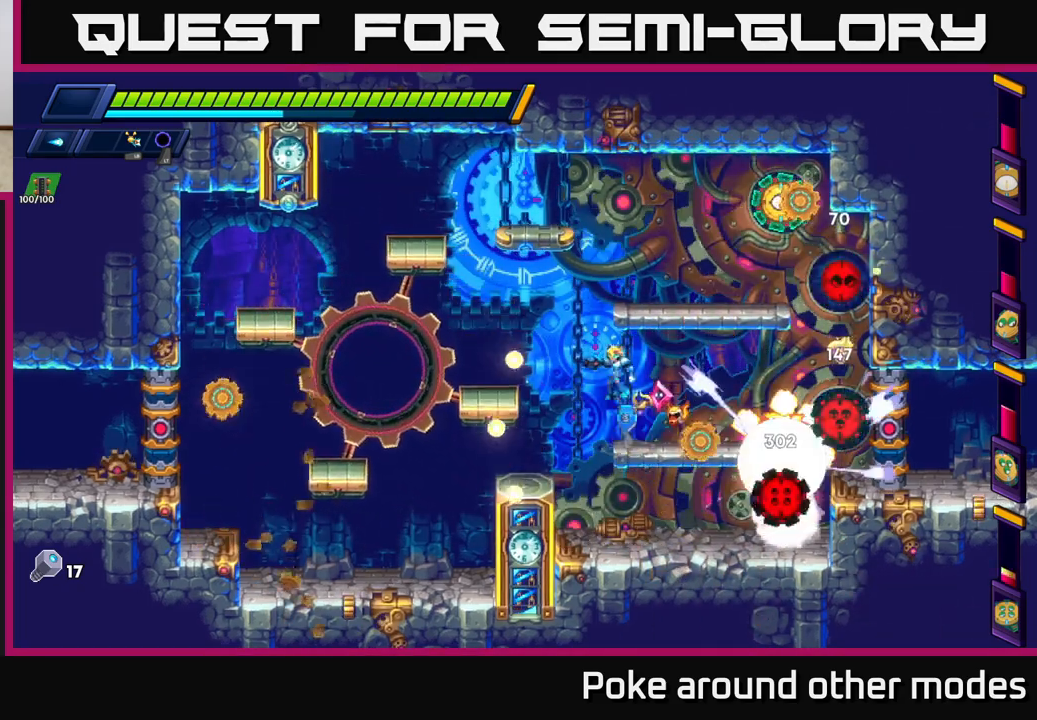
{"buttons": ["X"], "left_stick": "center", "right_stick": "center", "events": [[100, "X", "down"], [167, "A", "up"], [183, "X", "up"], [200, "left_stick", "center"], [250, "X", "down"], [350, "A", "down"], [350, "X", "up"], [417, "X", "down"], [467, "A", "up"]]}
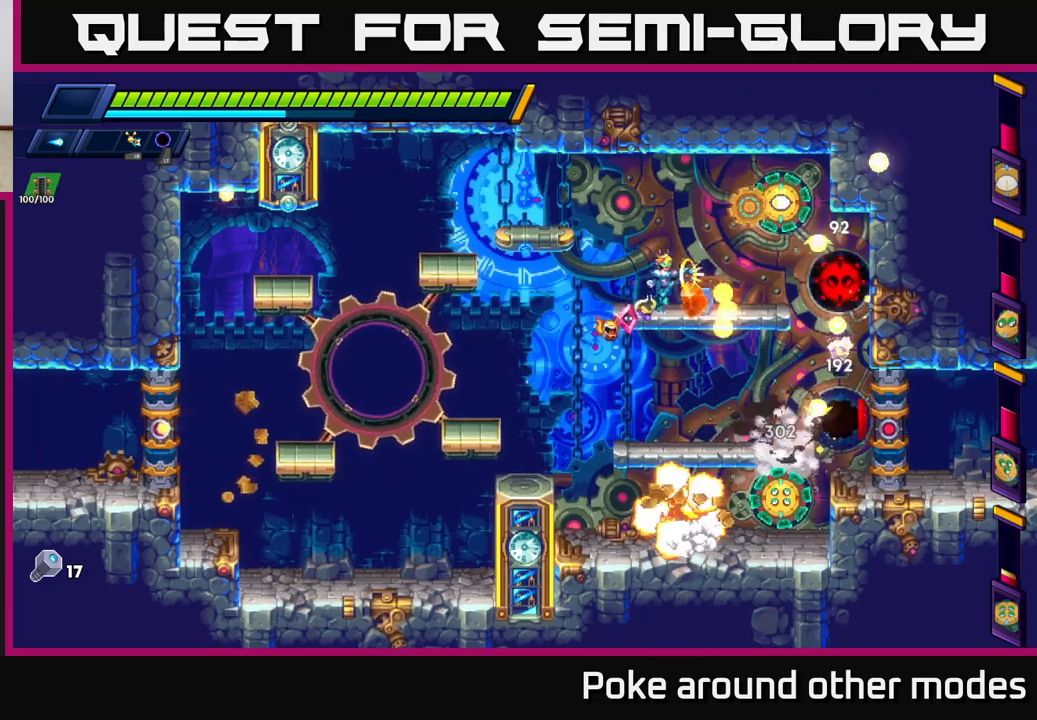
{"buttons": ["A"], "left_stick": "right", "right_stick": "center", "events": [[33, "X", "up"], [83, "X", "down"], [133, "left_stick", "left"], [183, "X", "up"], [350, "left_stick", "right"], [383, "A", "down"], [400, "left_stick", "center"], [500, "left_stick", "right"]]}
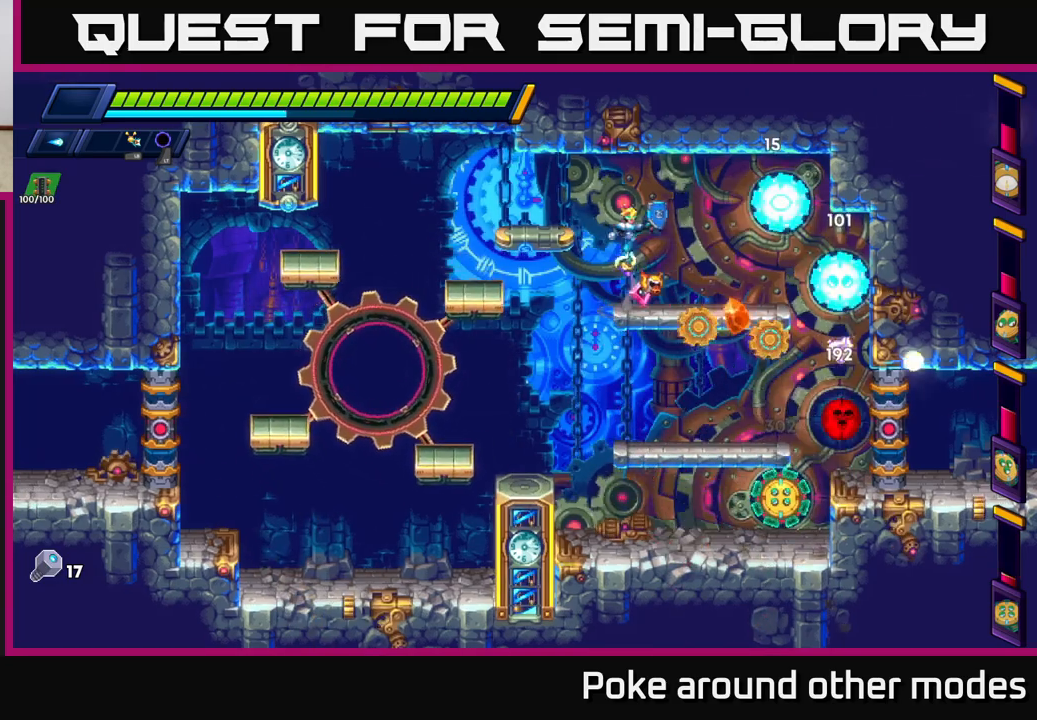
{"buttons": [], "left_stick": "center", "right_stick": "center", "events": [[17, "X", "down"], [33, "A", "up"], [83, "X", "up"], [133, "left_stick", "center"], [150, "X", "down"], [233, "X", "up"], [317, "X", "down"], [333, "left_stick", "left"], [400, "X", "up"], [417, "left_stick", "center"]]}
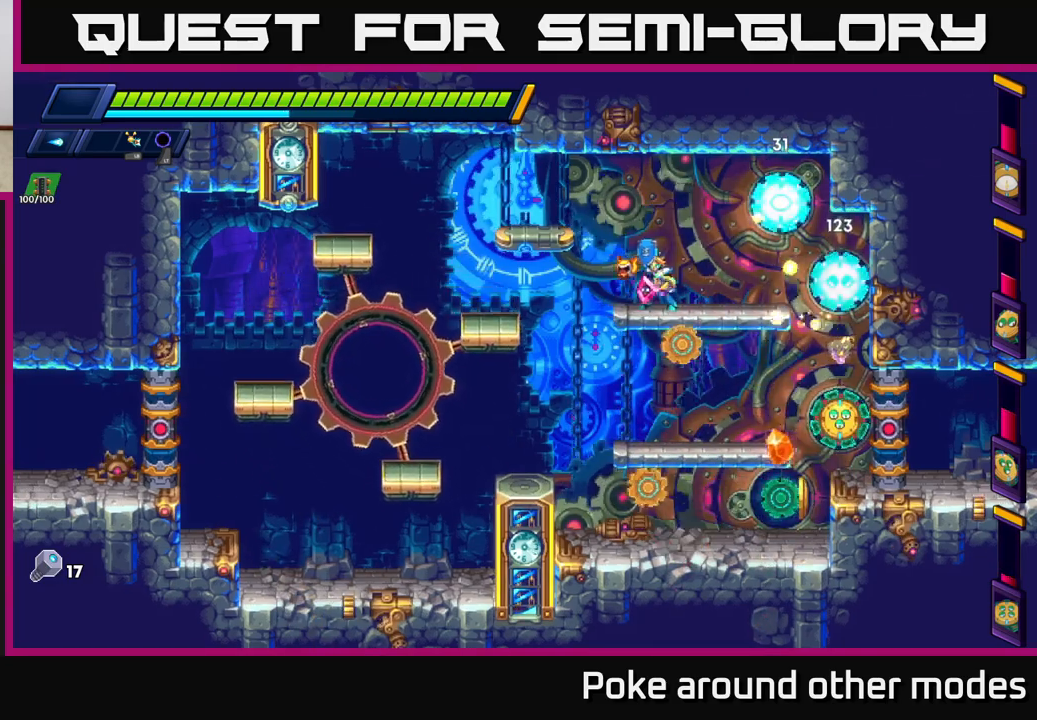
{"buttons": [], "left_stick": "left", "right_stick": "center", "events": [[83, "left_stick", "right"], [100, "X", "down"], [183, "X", "up"], [217, "left_stick", "center"], [333, "left_stick", "right"], [383, "L1", "down"], [483, "left_stick", "left"], [500, "L1", "up"]]}
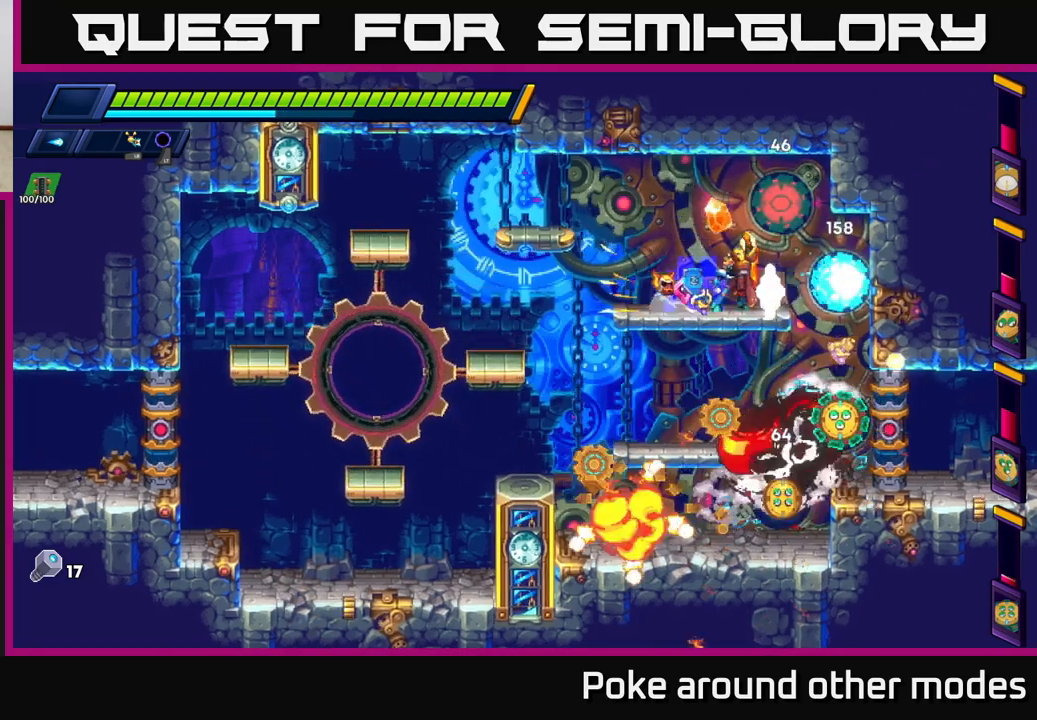
{"buttons": [], "left_stick": "right", "right_stick": "center", "events": [[300, "left_stick", "down-right"], [350, "A", "down"], [467, "left_stick", "right"], [500, "A", "up"]]}
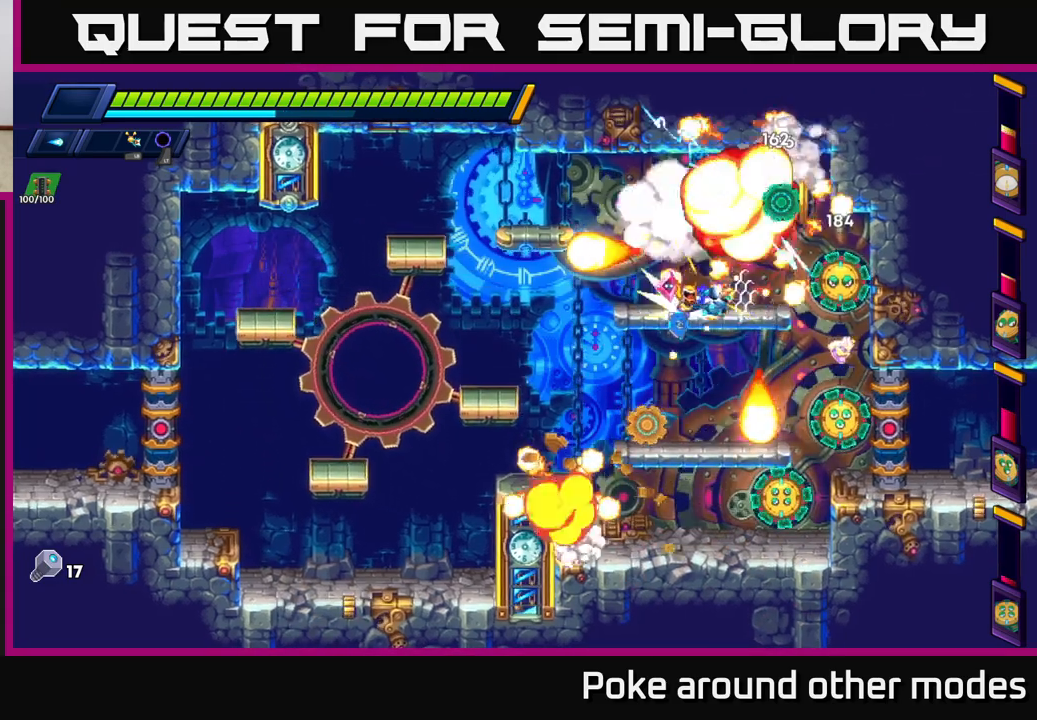
{"buttons": [], "left_stick": "left", "right_stick": "center", "events": [[50, "X", "down"], [133, "left_stick", "center"], [150, "X", "up"], [183, "X", "down"], [283, "X", "up"], [317, "left_stick", "left"], [350, "X", "down"], [450, "X", "up"]]}
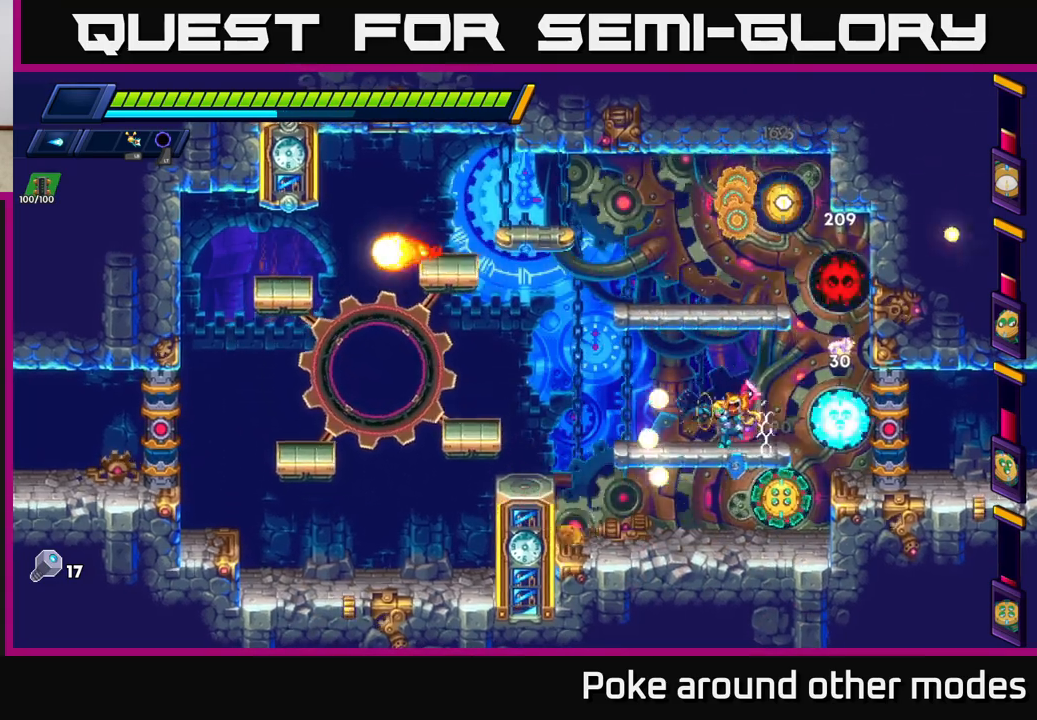
{"buttons": [], "left_stick": "left", "right_stick": "center", "events": [[183, "left_stick", "right"], [283, "L1", "down"], [333, "left_stick", "up-left"], [383, "L1", "up"], [417, "left_stick", "left"]]}
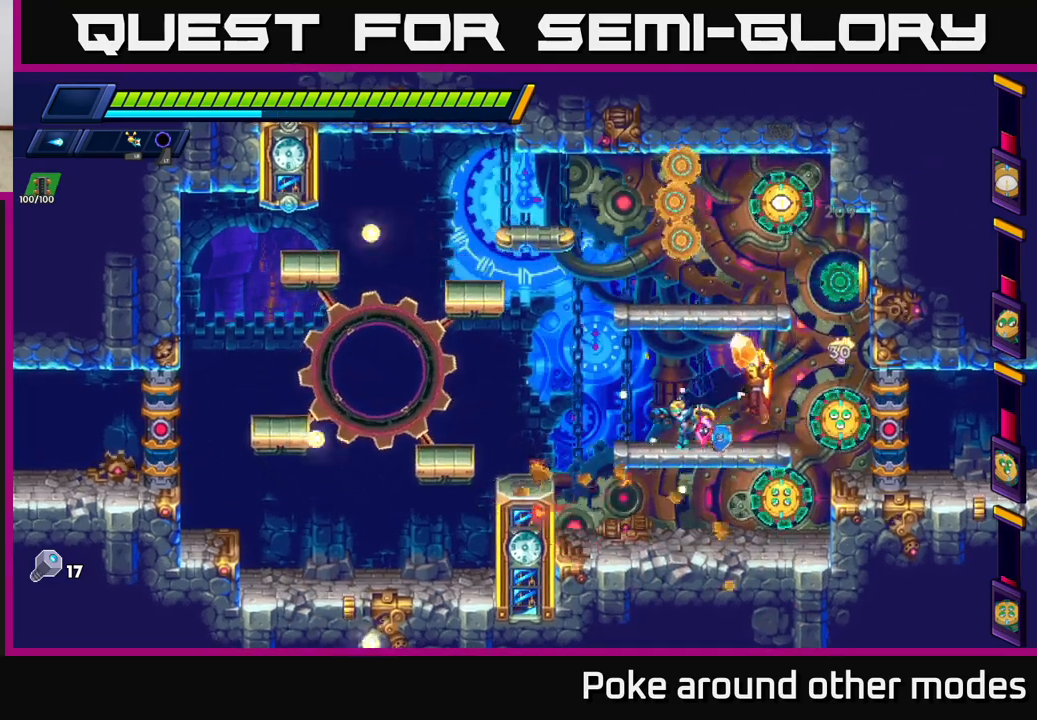
{"buttons": ["X"], "left_stick": "center", "right_stick": "center", "events": [[100, "left_stick", "center"], [317, "X", "down"], [417, "X", "up"], [483, "X", "down"]]}
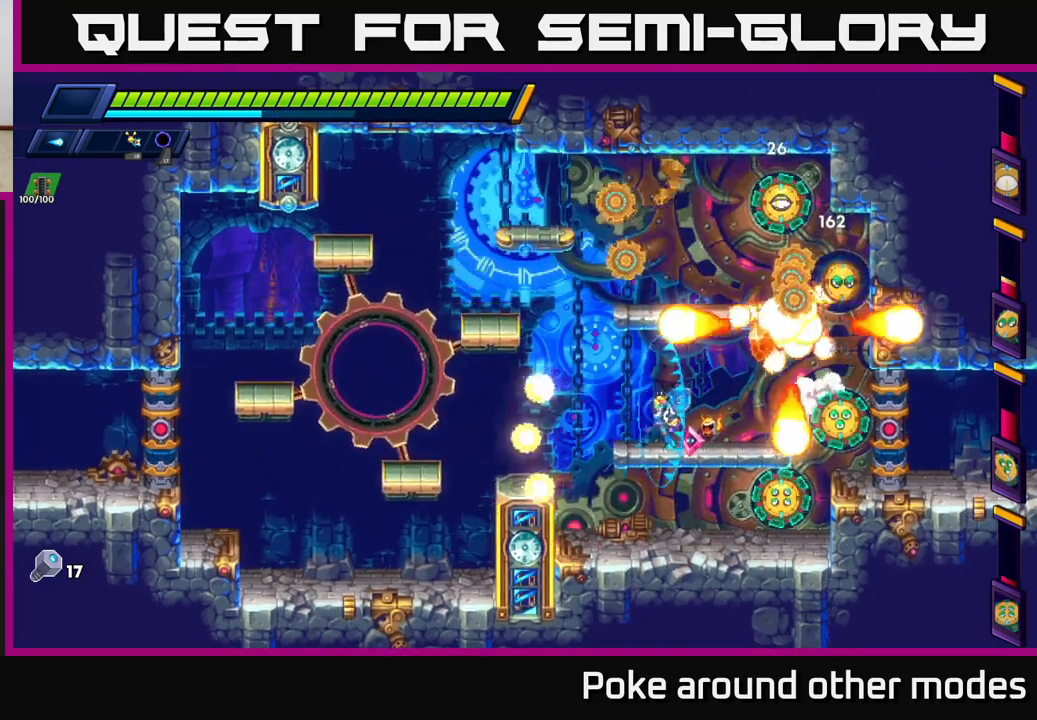
{"buttons": [], "left_stick": "right", "right_stick": "center", "events": [[83, "X", "up"], [150, "X", "down"], [250, "X", "up"], [317, "X", "down"], [417, "X", "up"], [417, "left_stick", "right"]]}
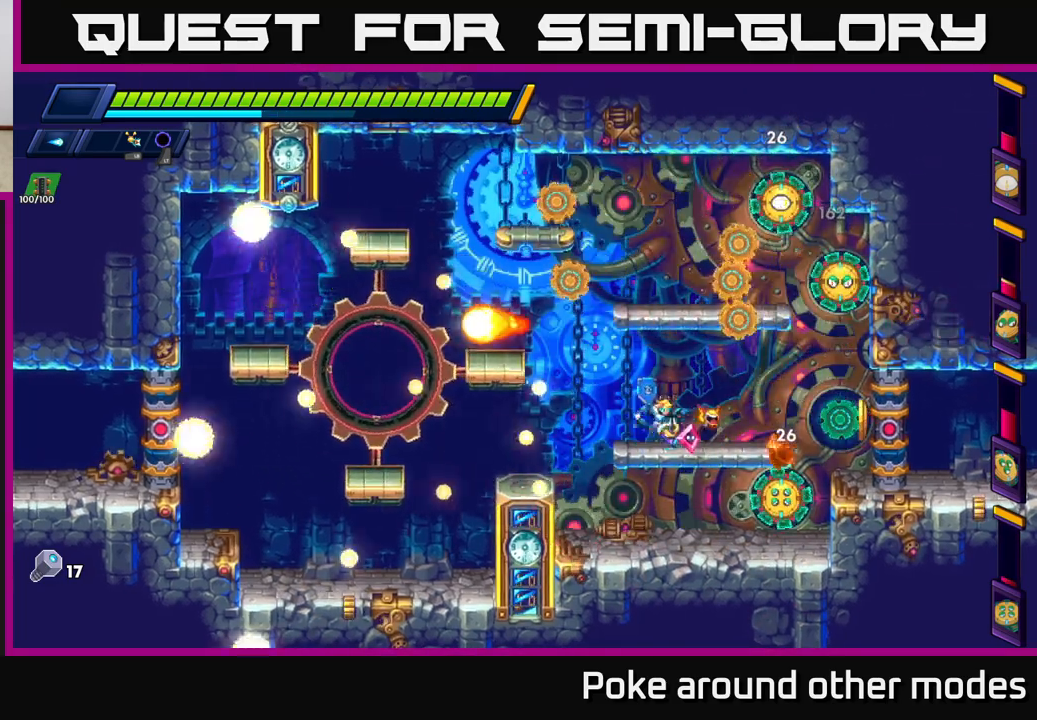
{"buttons": [], "left_stick": "center", "right_stick": "center", "events": [[100, "L1", "down"], [150, "left_stick", "up-left"], [217, "L1", "up"], [217, "left_stick", "left"], [350, "left_stick", "center"], [433, "X", "down"], [500, "X", "up"]]}
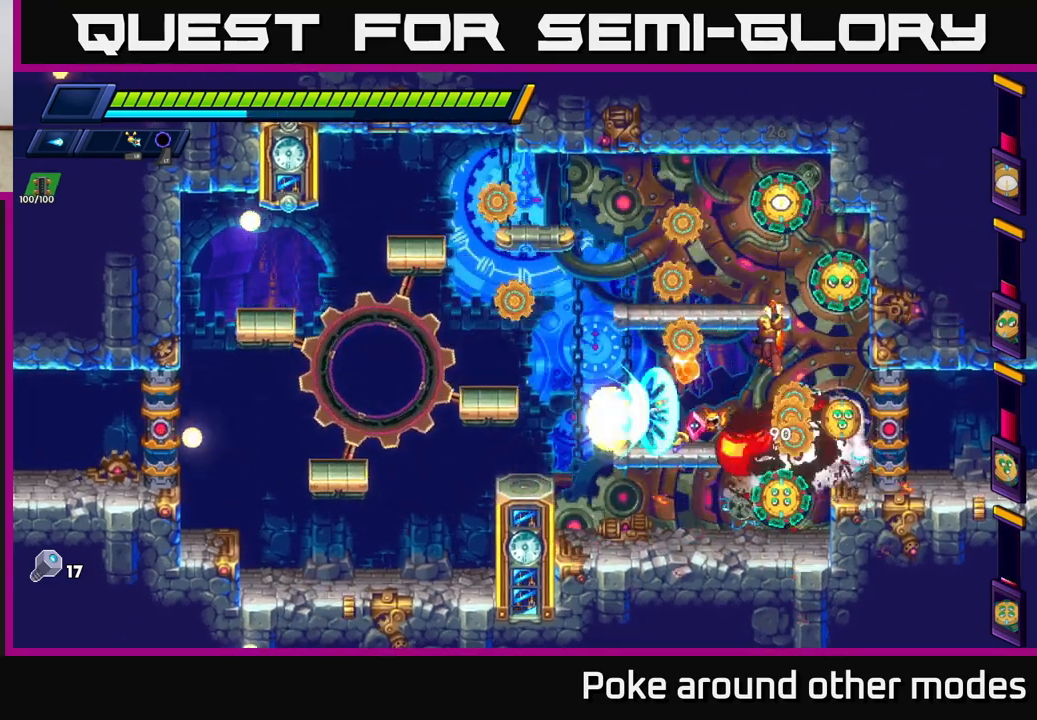
{"buttons": ["X"], "left_stick": "center", "right_stick": "center", "events": [[83, "X", "down"], [183, "X", "up"], [267, "X", "down"], [367, "X", "up"], [433, "X", "down"]]}
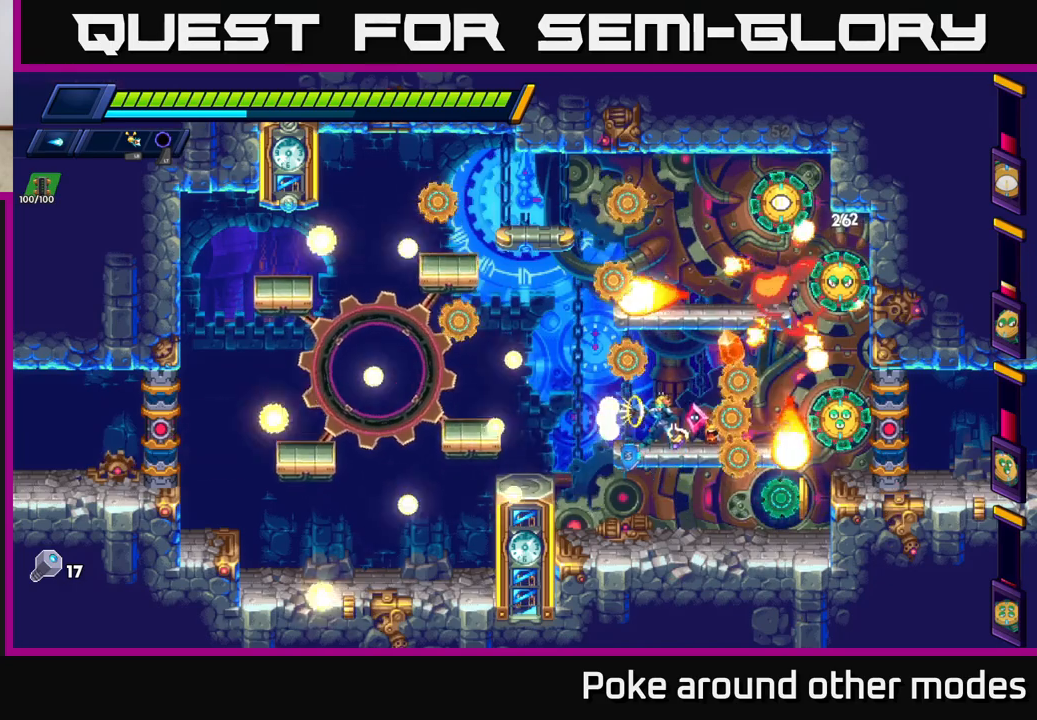
{"buttons": [], "left_stick": "left", "right_stick": "center", "events": [[33, "X", "up"], [117, "X", "down"], [217, "left_stick", "left"], [233, "X", "up"], [433, "X", "down"], [483, "X", "up"]]}
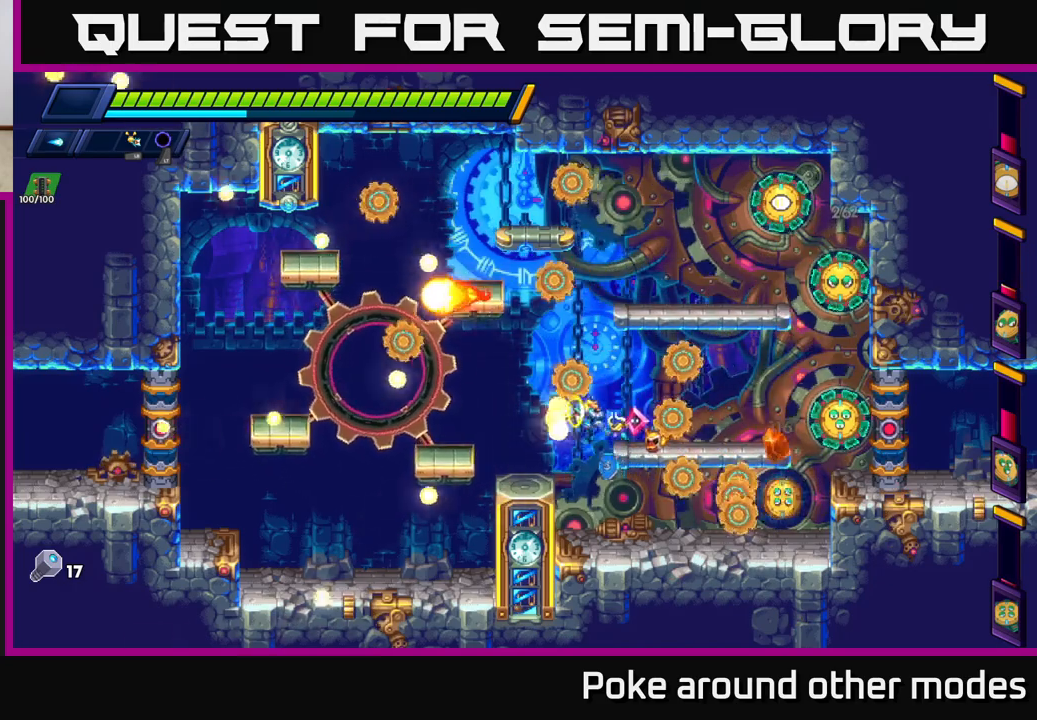
{"buttons": [], "left_stick": "center", "right_stick": "center", "events": [[50, "left_stick", "center"], [233, "left_stick", "left"], [383, "left_stick", "center"]]}
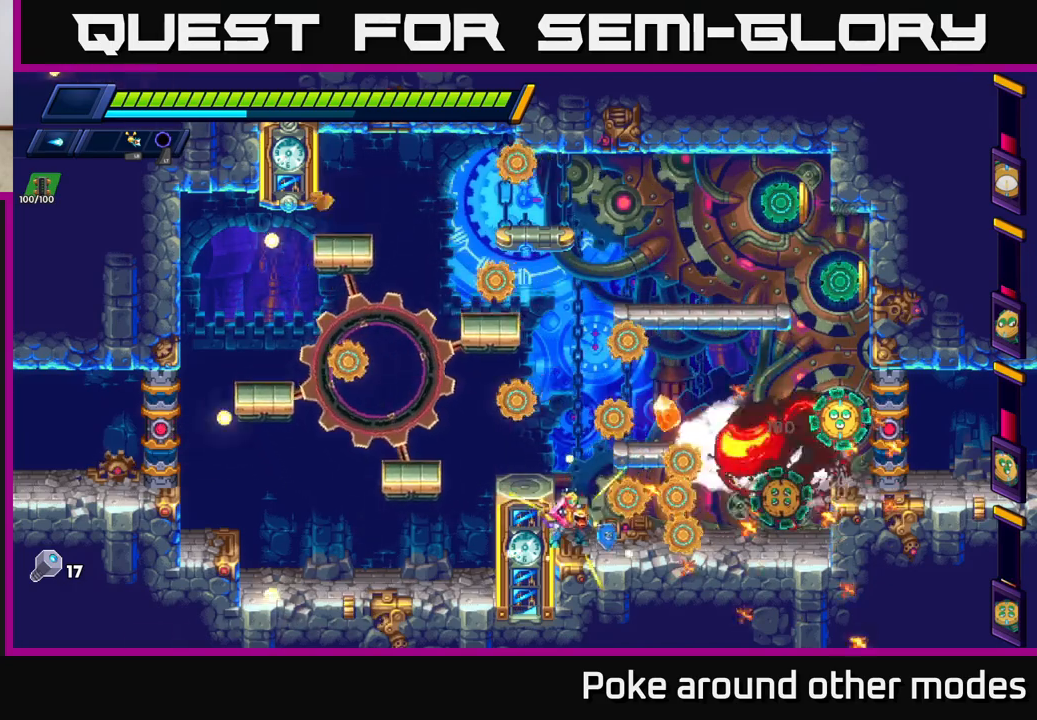
{"buttons": [], "left_stick": "center", "right_stick": "center", "events": [[150, "left_stick", "left"], [233, "A", "down"], [350, "A", "up"], [367, "left_stick", "center"]]}
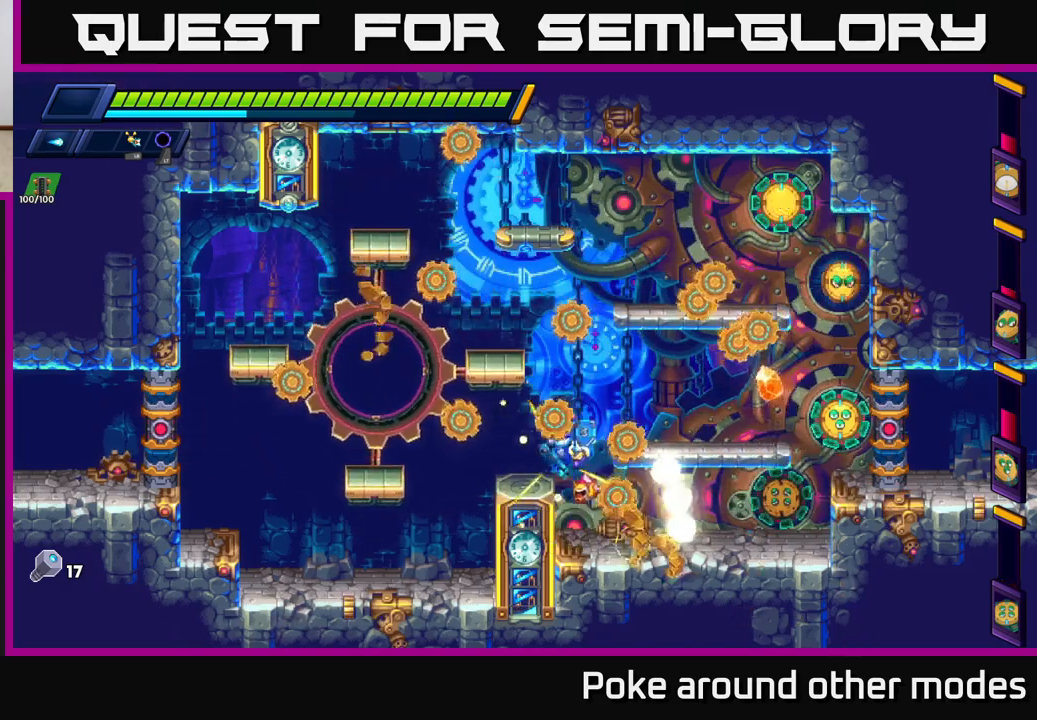
{"buttons": [], "left_stick": "center", "right_stick": "center", "events": [[183, "left_stick", "left"], [417, "left_stick", "center"]]}
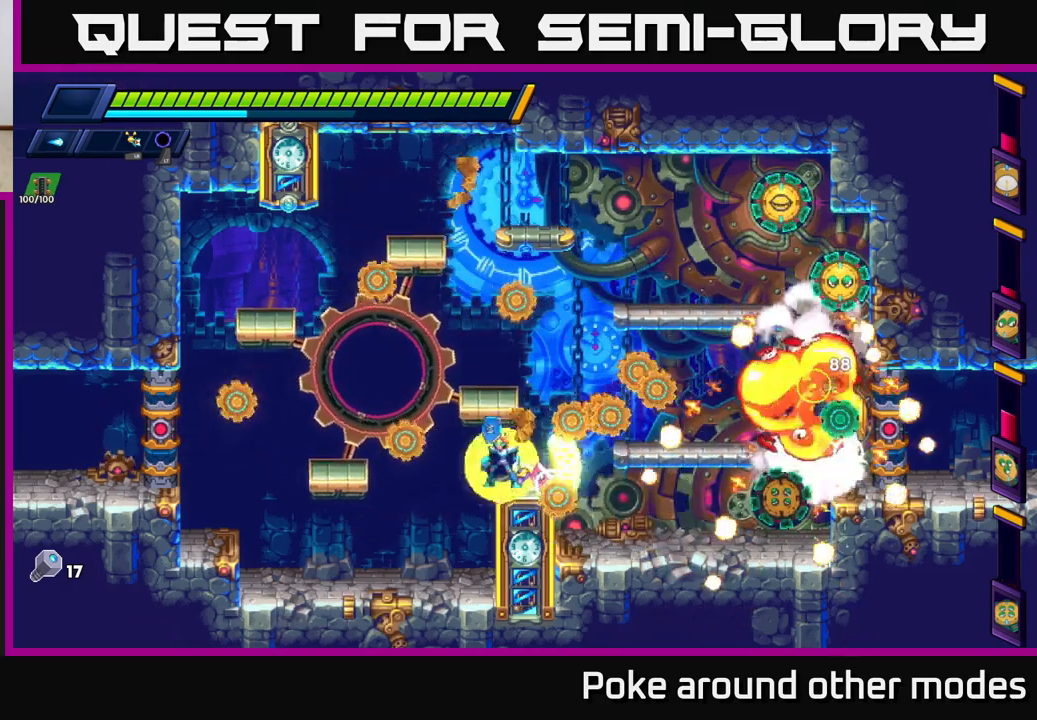
{"buttons": [], "left_stick": "left", "right_stick": "center", "events": [[67, "left_stick", "left"]]}
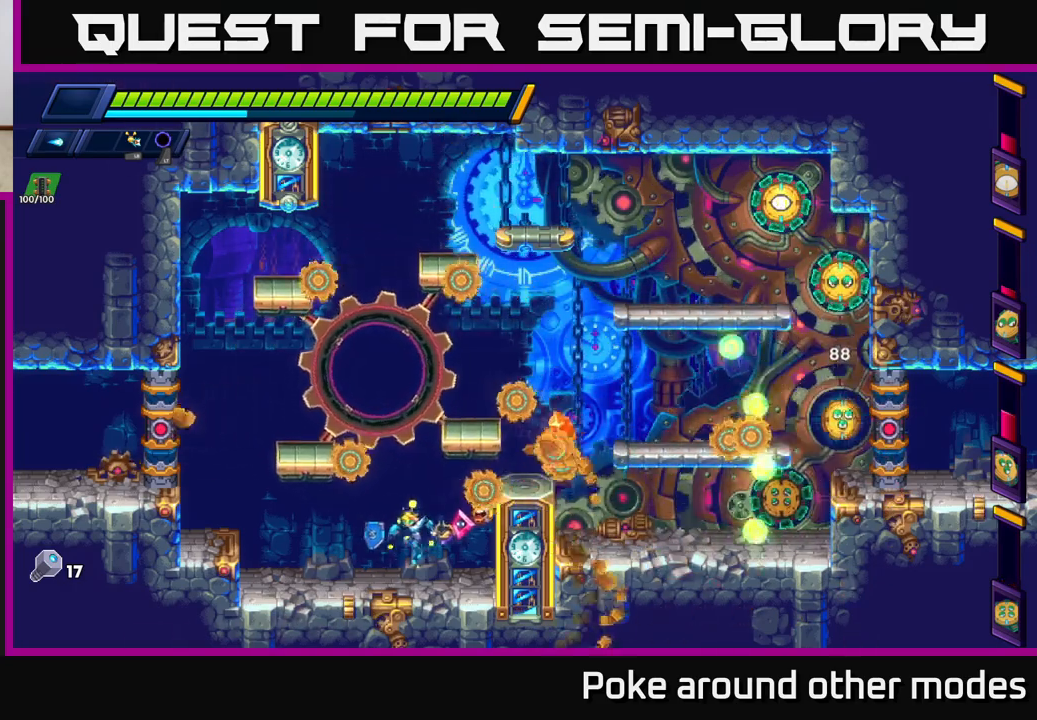
{"buttons": ["A", "R2"], "left_stick": "left", "right_stick": "center", "events": [[133, "R2", "down"], [267, "R2", "up"], [317, "R2", "down"], [350, "A", "down"]]}
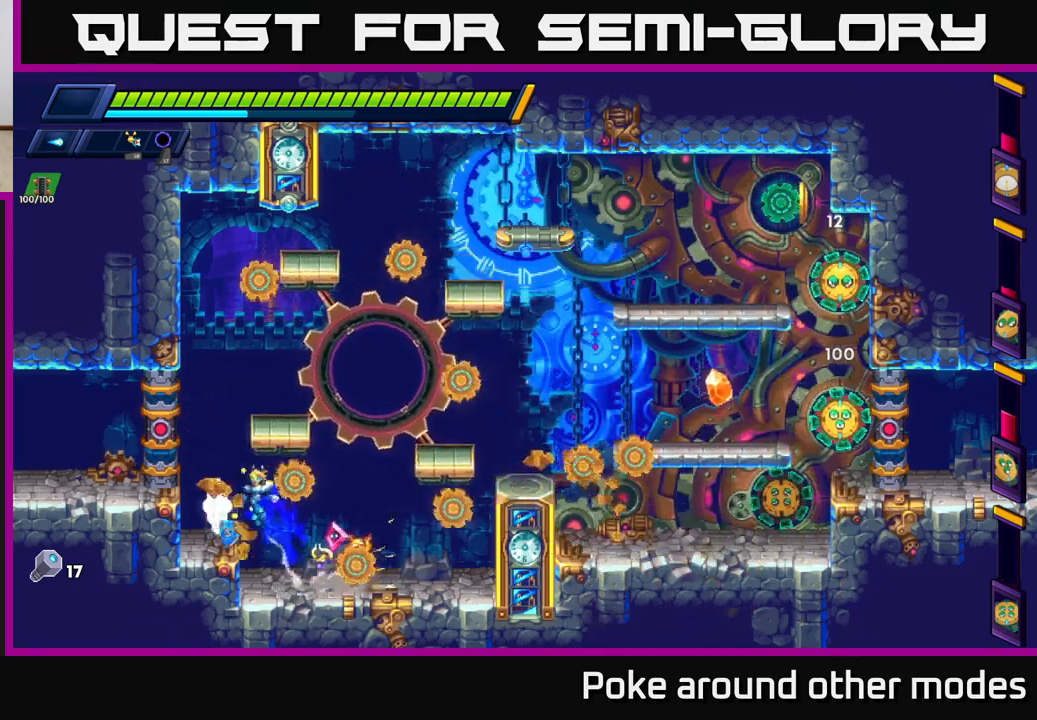
{"buttons": ["R2"], "left_stick": "center", "right_stick": "center", "events": [[83, "A", "up"], [133, "A", "down"], [317, "A", "up"], [483, "left_stick", "center"]]}
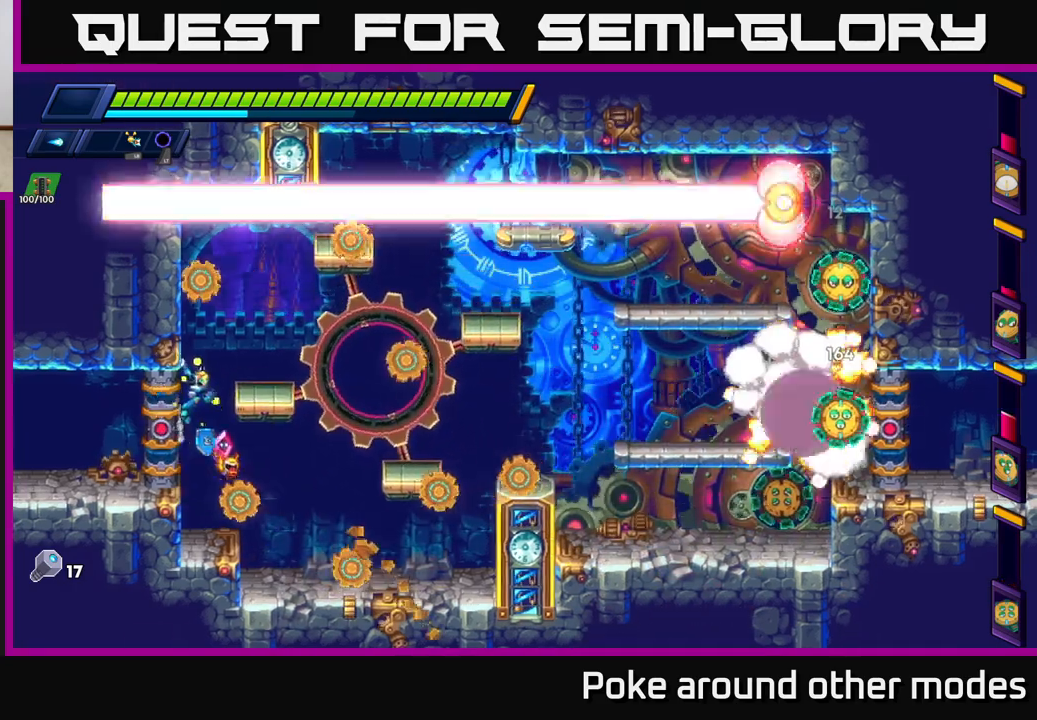
{"buttons": [], "left_stick": "left", "right_stick": "center", "events": [[17, "left_stick", "right"], [33, "A", "down"], [200, "A", "up"], [250, "R2", "up"], [267, "left_stick", "center"], [483, "left_stick", "left"]]}
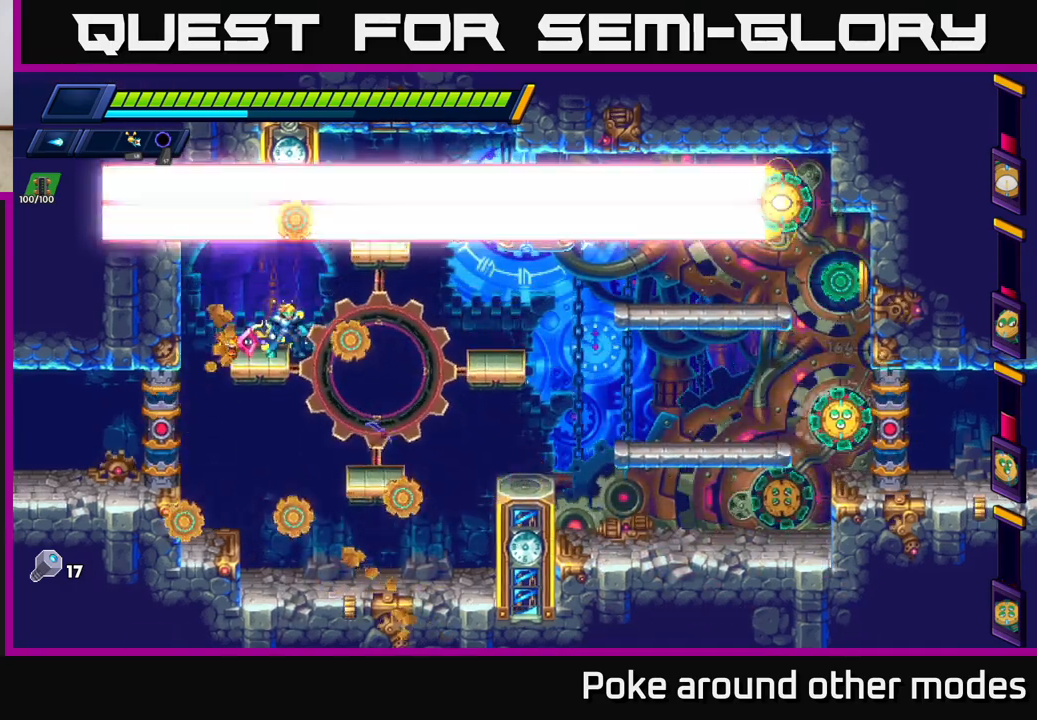
{"buttons": ["R2"], "left_stick": "right", "right_stick": "center", "events": [[150, "left_stick", "right"], [250, "A", "down"], [250, "R2", "down"], [467, "A", "up"]]}
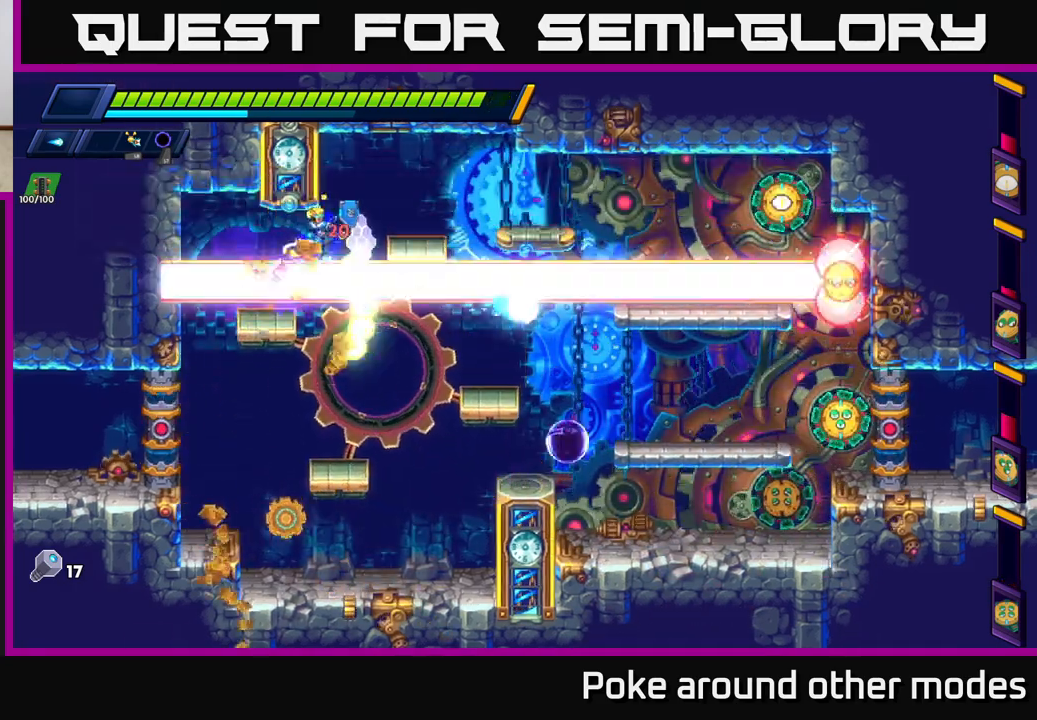
{"buttons": ["A", "X", "R2"], "left_stick": "right", "right_stick": "center", "events": [[50, "A", "down"], [150, "X", "down"], [200, "A", "up"], [200, "R2", "up"], [300, "X", "up"], [333, "A", "down"], [367, "R2", "down"], [433, "X", "down"]]}
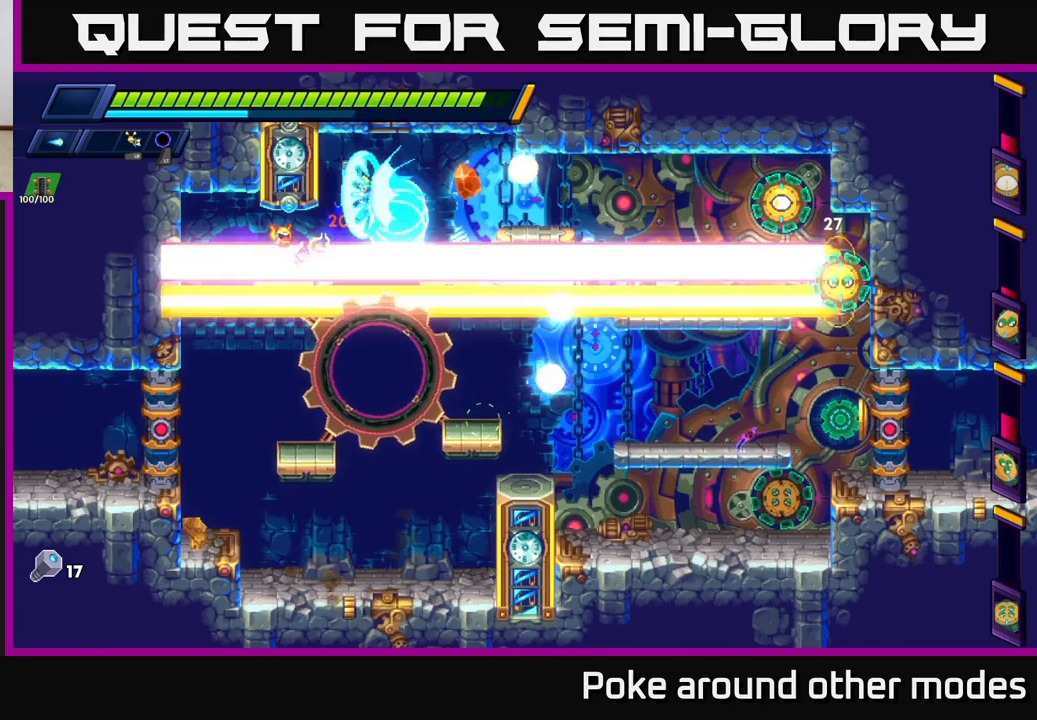
{"buttons": ["A", "X", "R2"], "left_stick": "right", "right_stick": "center", "events": [[50, "R2", "up"], [67, "A", "up"], [83, "X", "up"], [167, "X", "down"], [250, "X", "up"], [317, "X", "down"], [400, "X", "up"], [450, "A", "down"], [450, "R2", "down"], [483, "X", "down"]]}
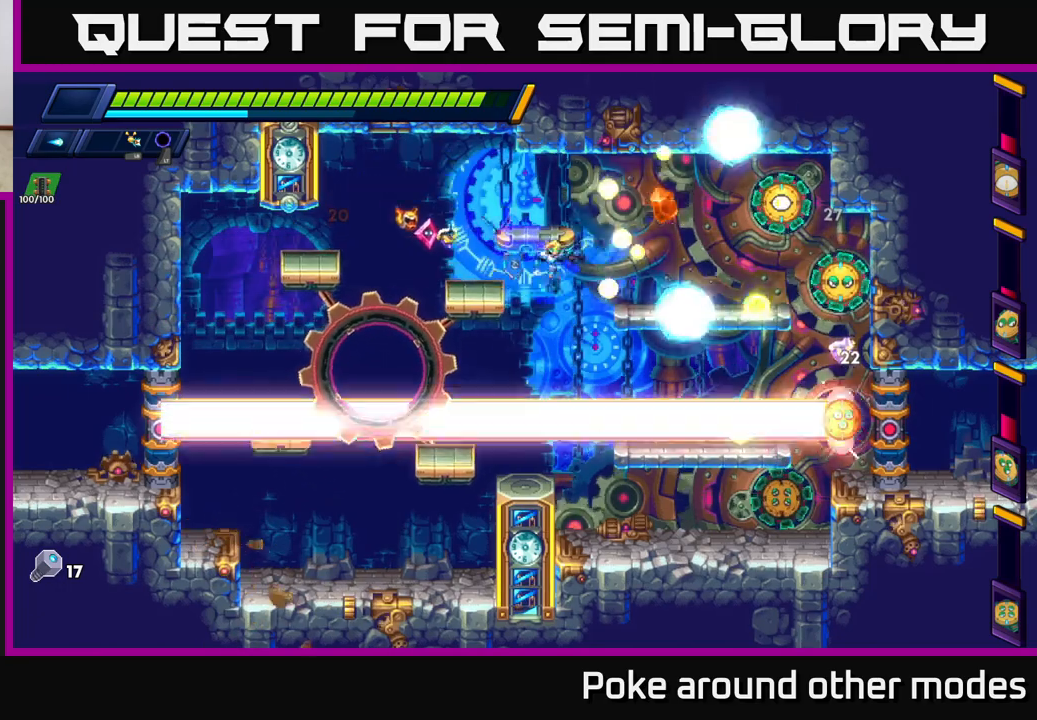
{"buttons": [], "left_stick": "right", "right_stick": "center", "events": [[83, "R2", "up"], [100, "X", "up"], [133, "A", "up"], [133, "left_stick", "center"], [200, "X", "down"], [317, "X", "up"], [383, "X", "down"], [433, "left_stick", "right"], [500, "X", "up"]]}
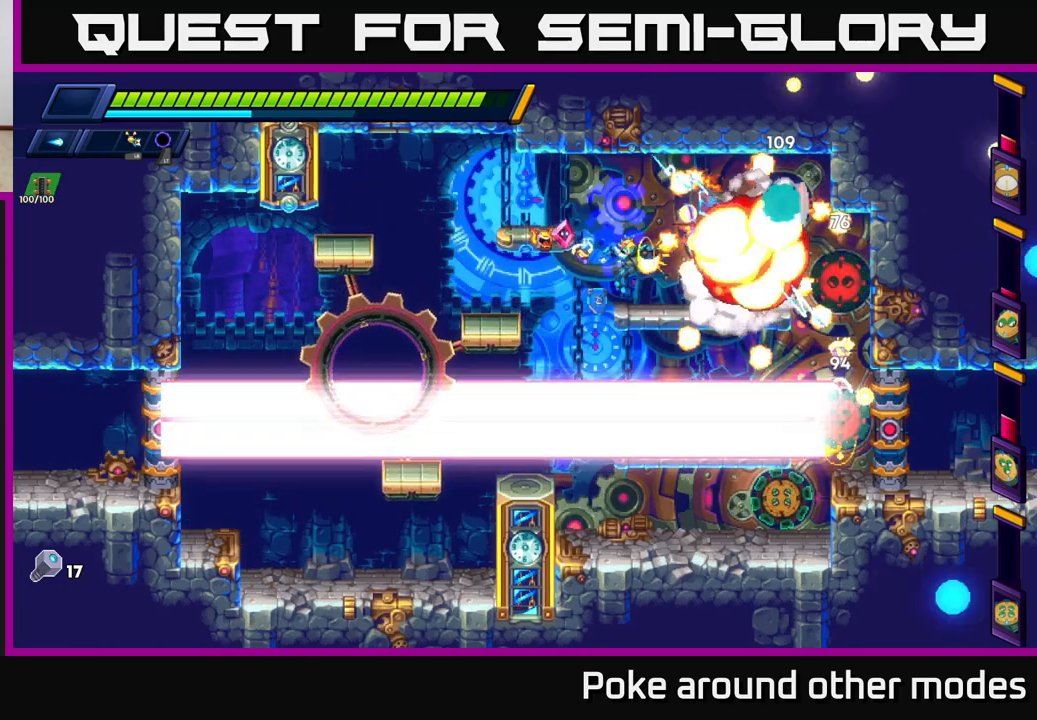
{"buttons": [], "left_stick": "center", "right_stick": "center", "events": [[83, "X", "down"], [167, "X", "up"], [233, "X", "down"], [250, "left_stick", "center"], [317, "X", "up"], [400, "X", "down"], [467, "X", "up"]]}
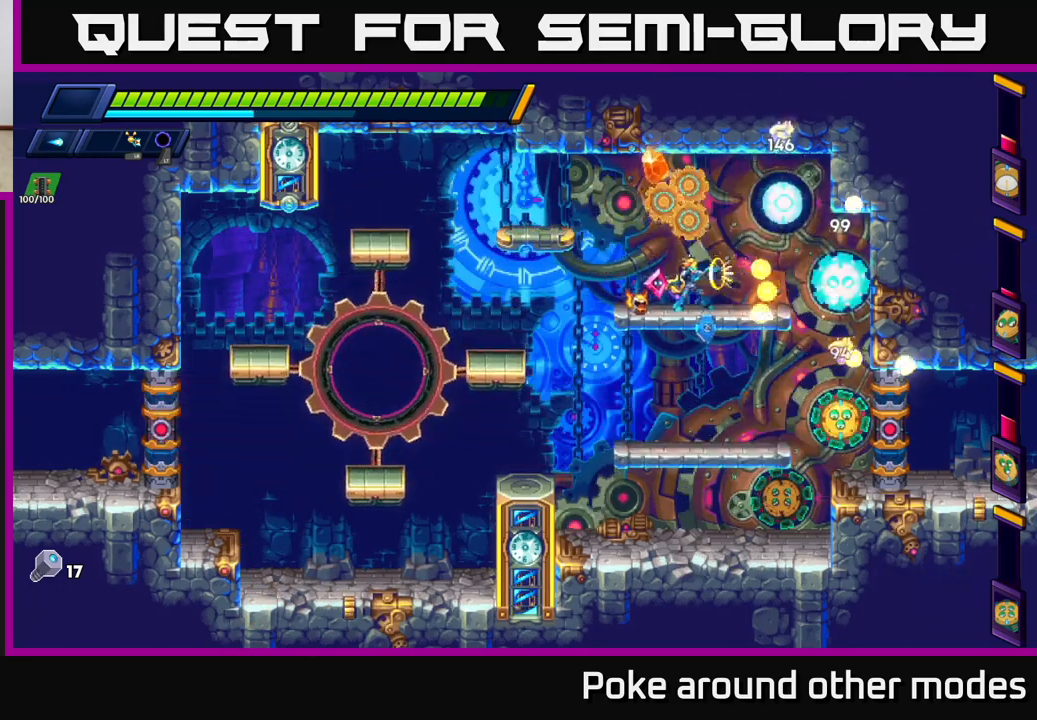
{"buttons": [], "left_stick": "right", "right_stick": "center", "events": [[33, "X", "down"], [117, "X", "up"], [183, "X", "down"], [267, "X", "up"], [333, "X", "down"], [433, "X", "up"], [483, "left_stick", "right"]]}